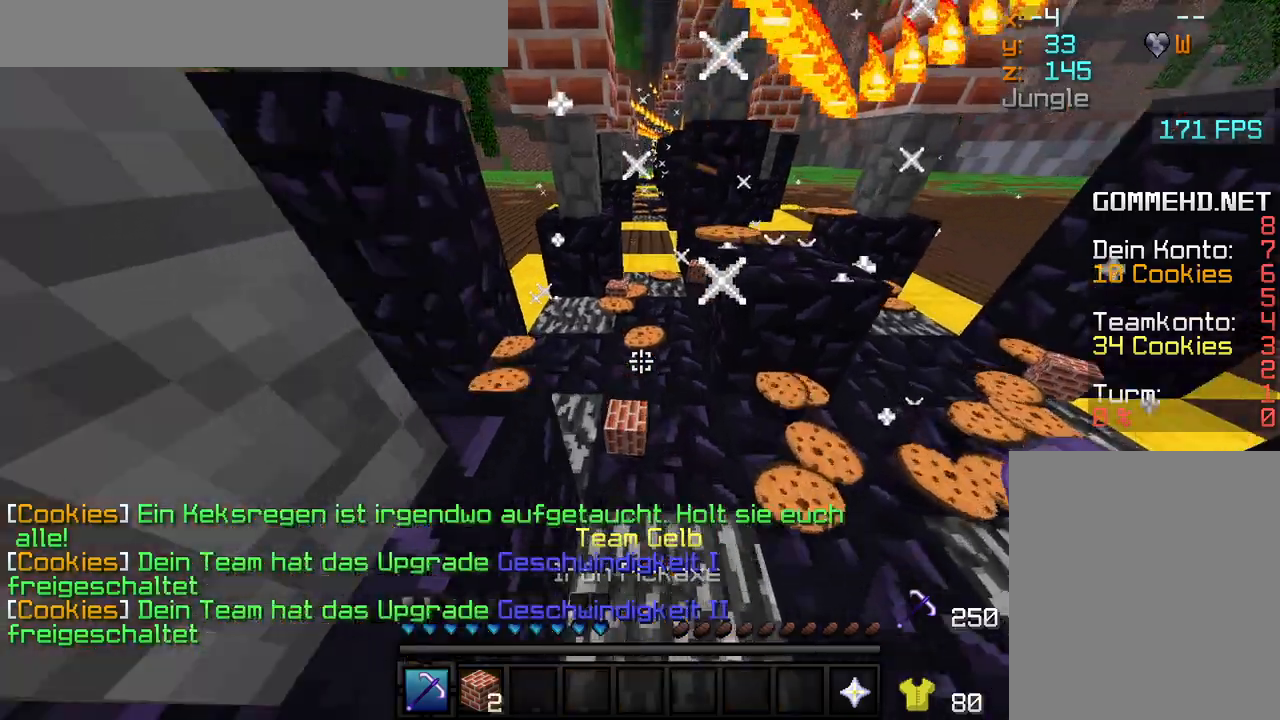
Gameplay with keyboard and mouse; each line is a JSON object with the keys and mouse buttons held at the frame after it. "events" lists presses ("down") and releases ("up") of "a", "d", "s", "w", "mouse_left" and "mouse_right" between this image and that frame as [ms after this image, input, new state], when the widget could be followed in between. "mouse_left", "mouse_right" = the "left", "right" buttons of the "mouse" list. No other keys are recorded. Fast repeated clicks can show as one long hold. Mouse movement is not recorded.
{"keys": ["w"], "mouse": [], "events": []}
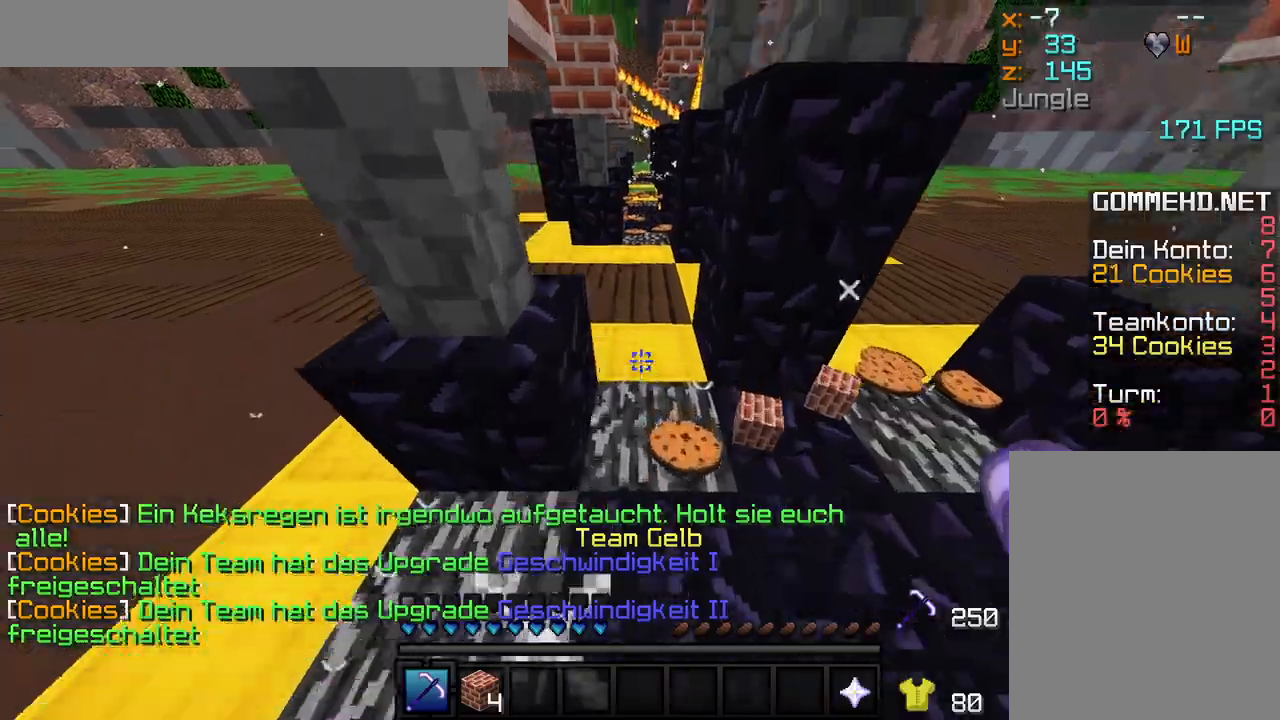
{"keys": ["w"], "mouse": [], "events": []}
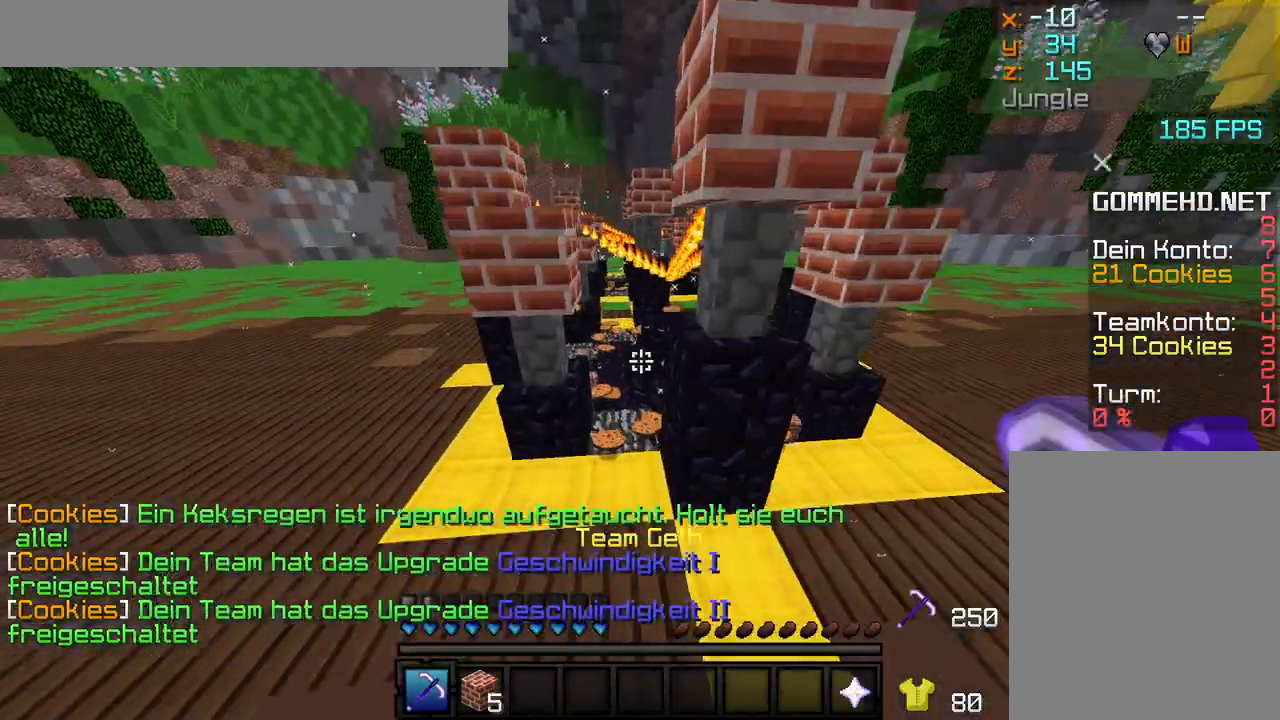
{"keys": ["w"], "mouse": [], "events": []}
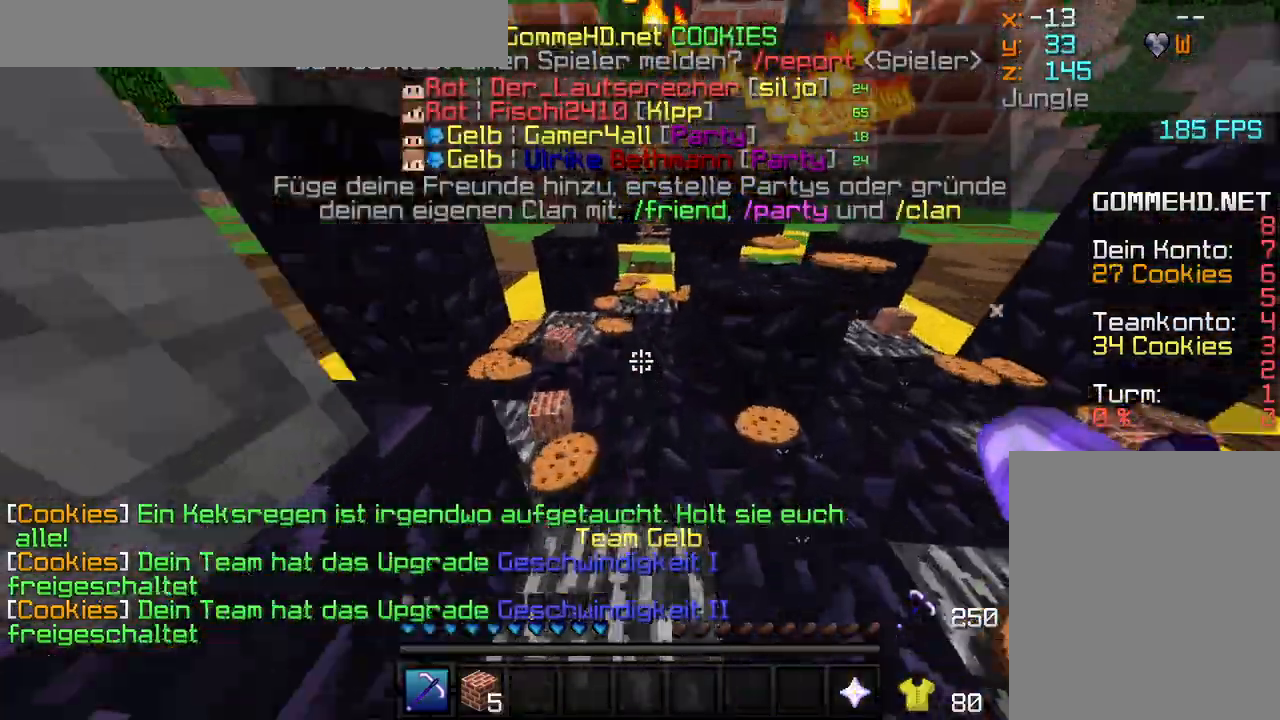
{"keys": ["w"], "mouse": [], "events": []}
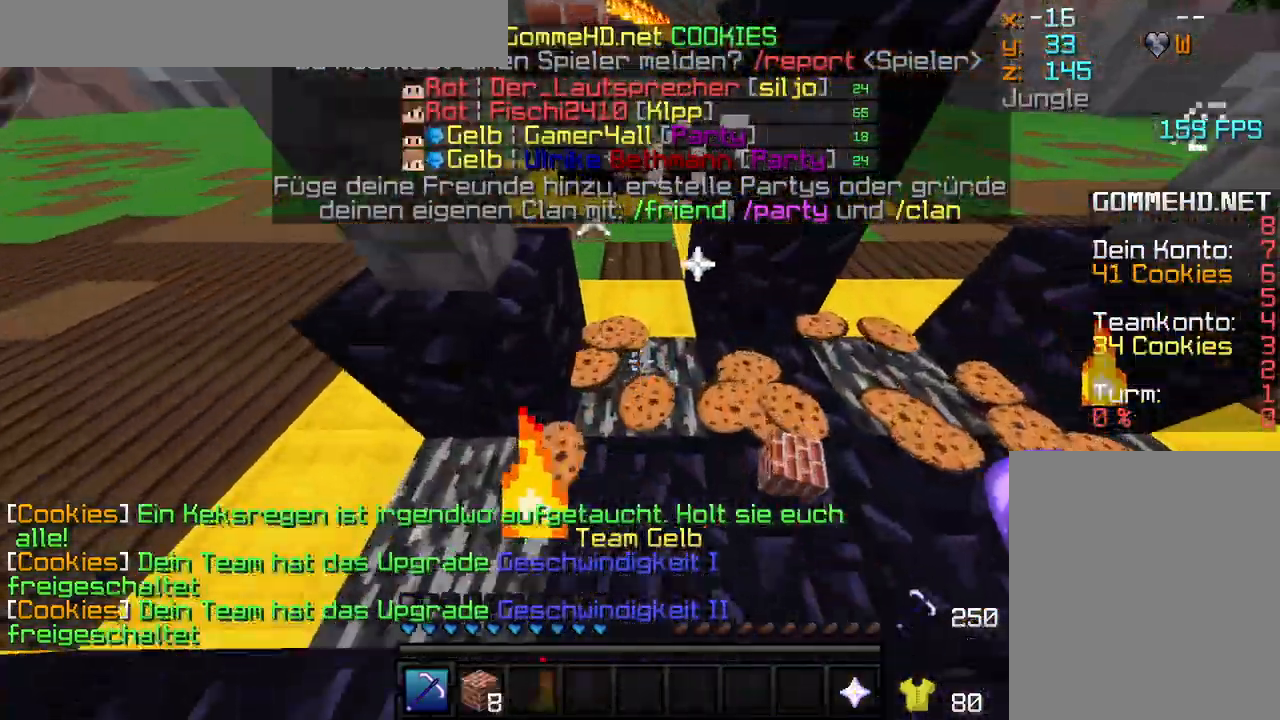
{"keys": ["w"], "mouse": [], "events": []}
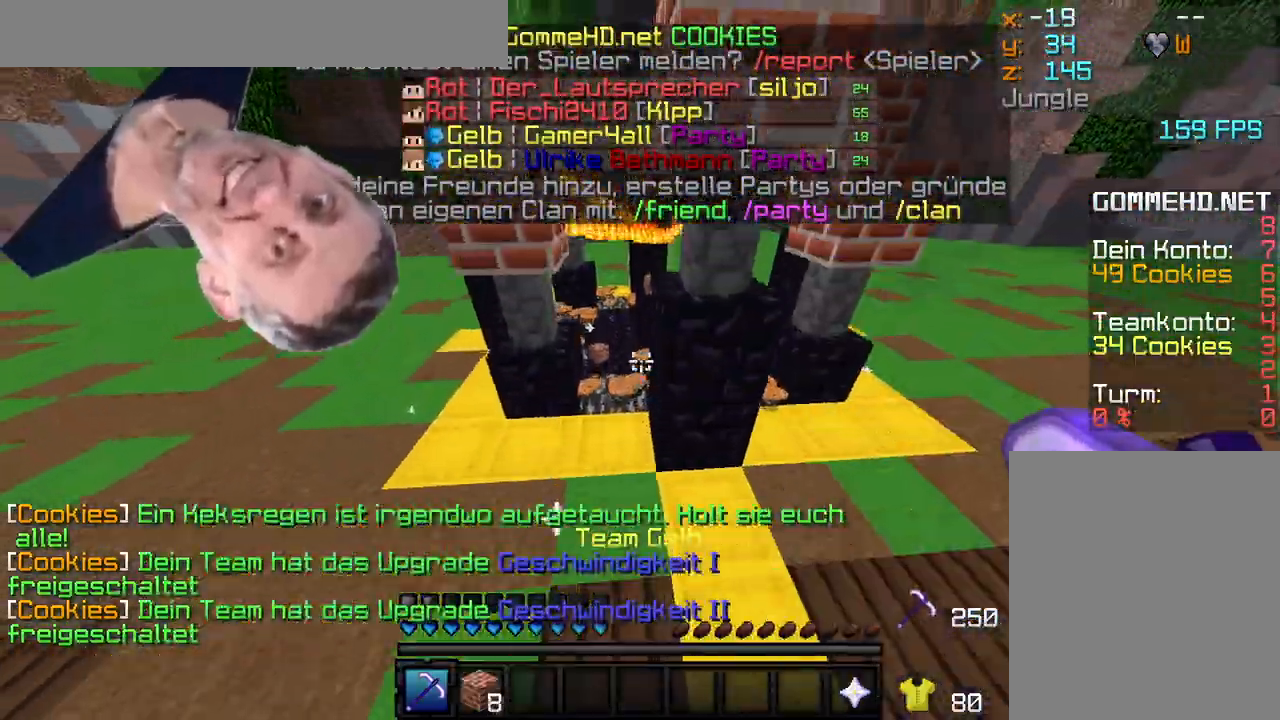
{"keys": ["w"], "mouse": [], "events": []}
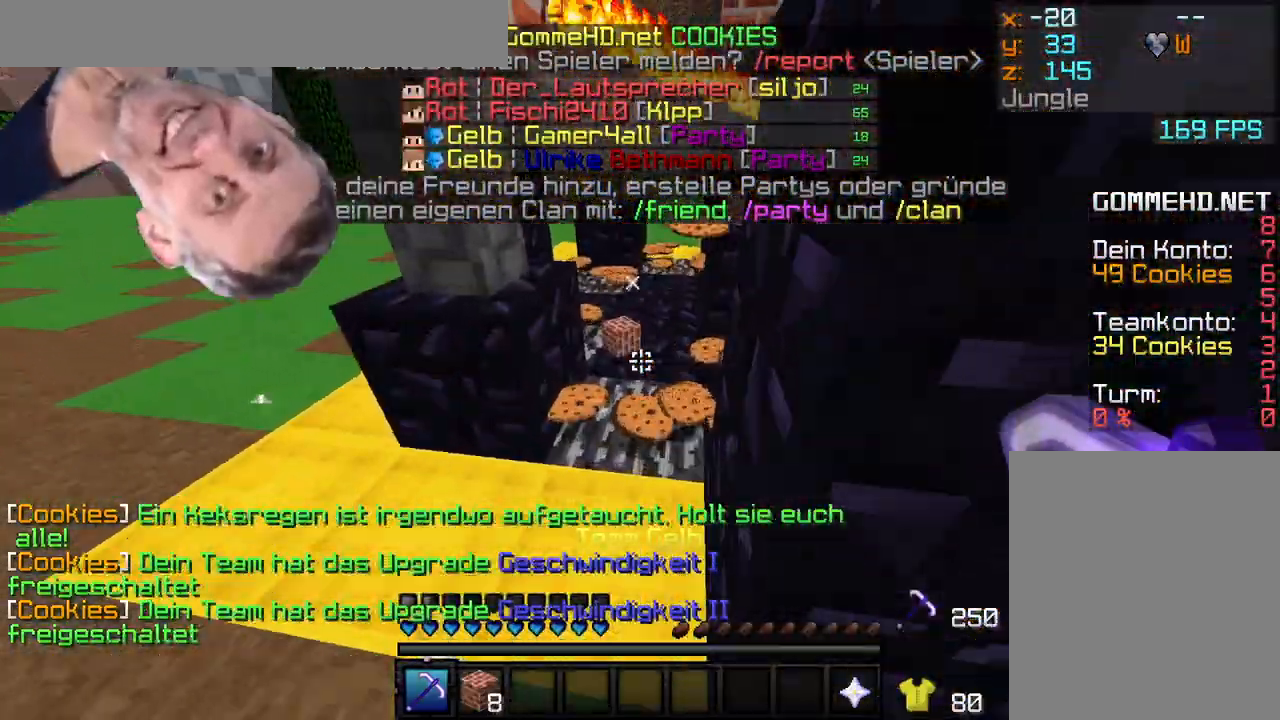
{"keys": ["w"], "mouse": [], "events": []}
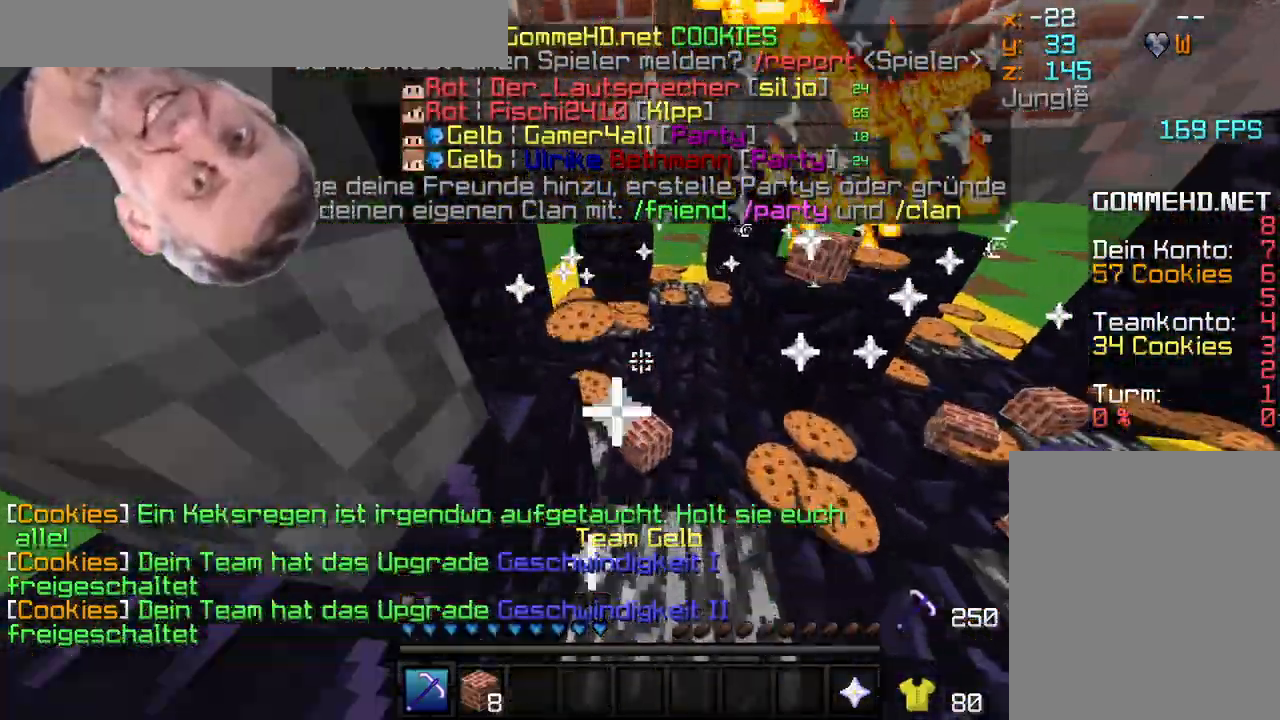
{"keys": ["w"], "mouse": [], "events": []}
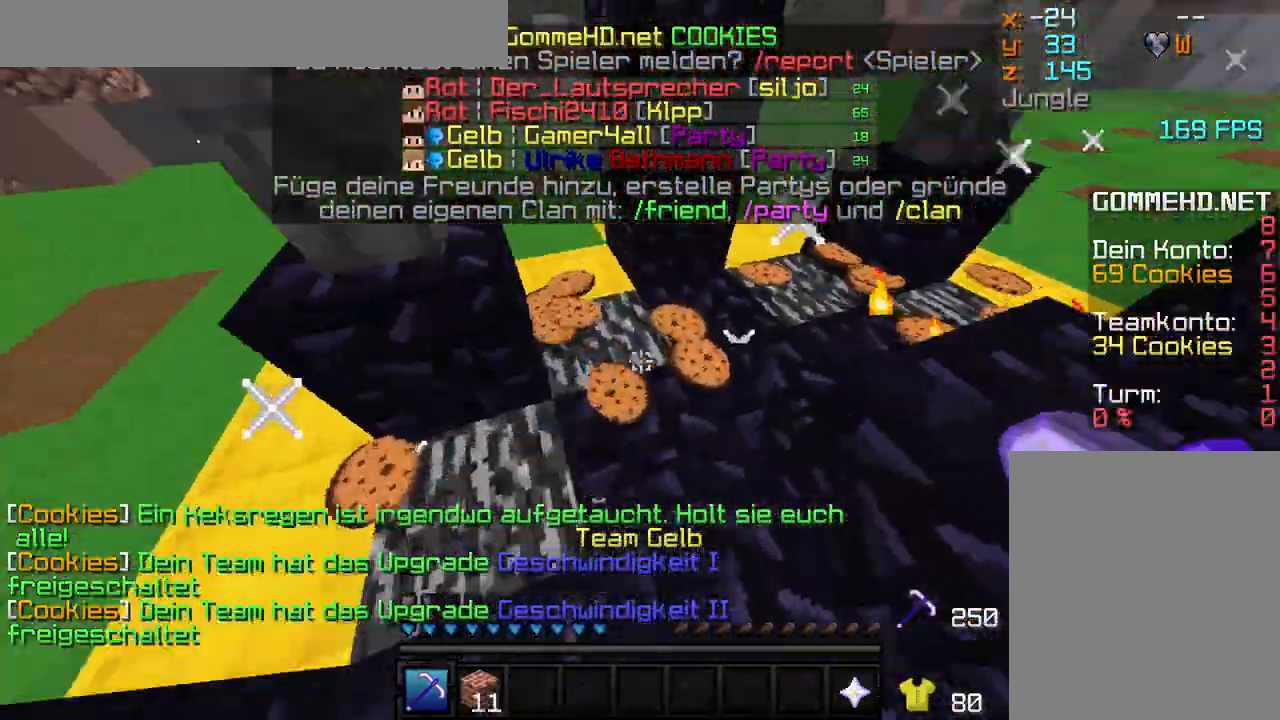
{"keys": ["w"], "mouse": [], "events": []}
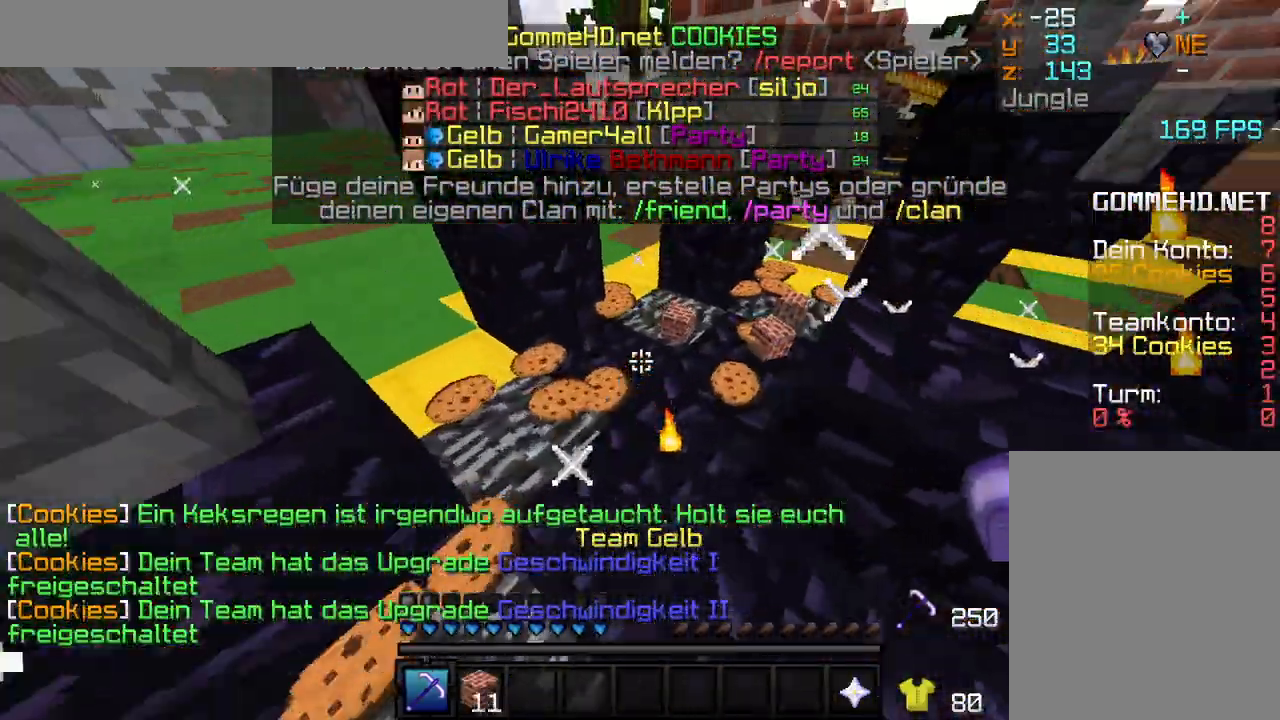
{"keys": ["w"], "mouse": [], "events": [[317, "d", "down"], [450, "d", "up"]]}
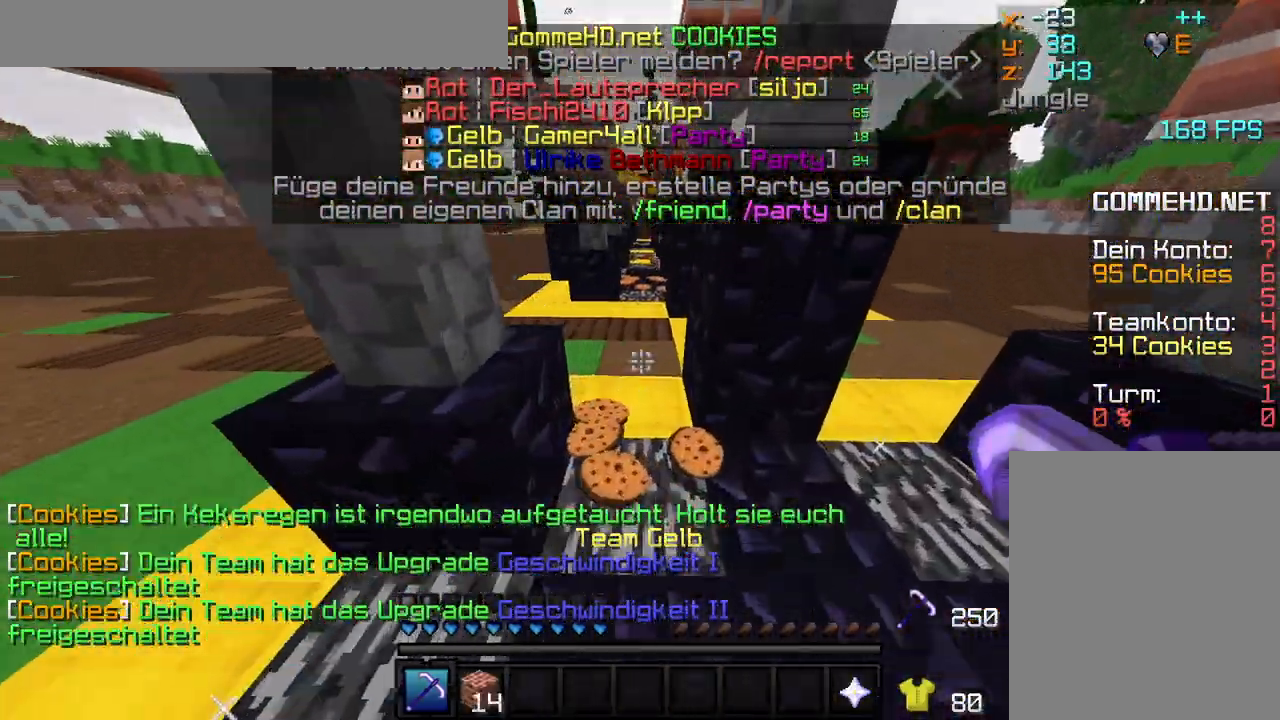
{"keys": ["w"], "mouse": [], "events": []}
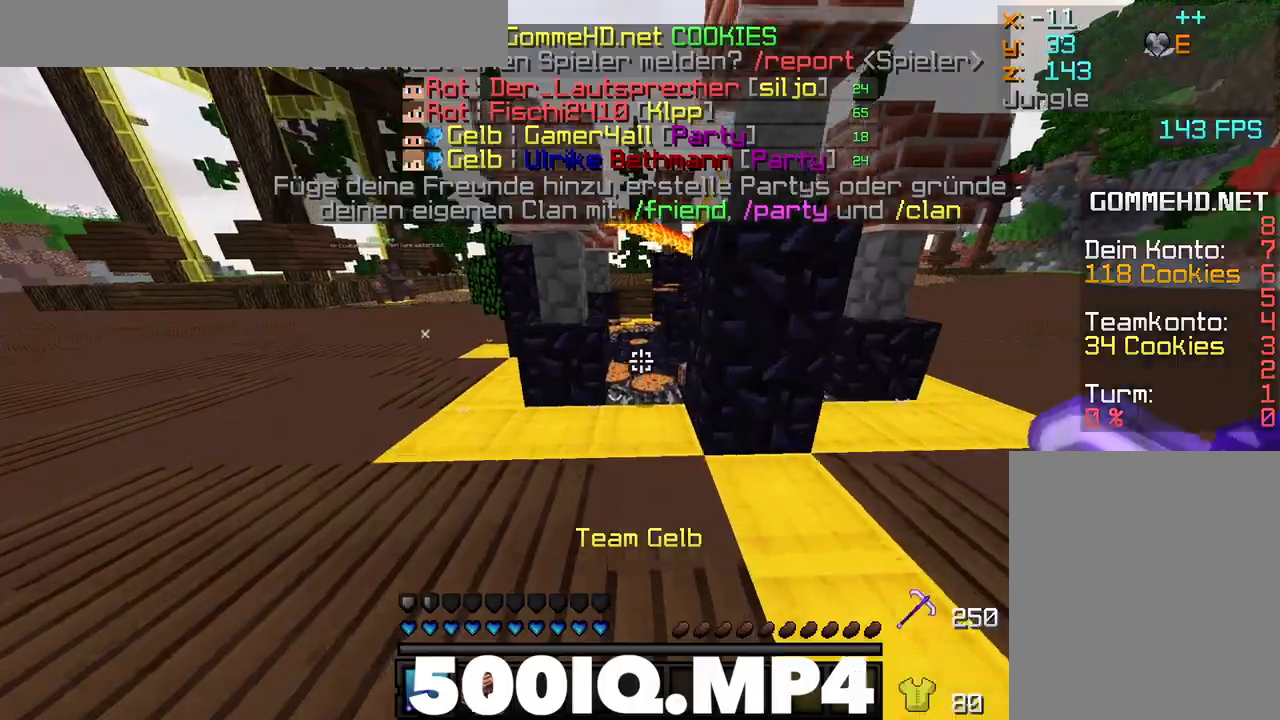
{"keys": ["w"], "mouse": [], "events": []}
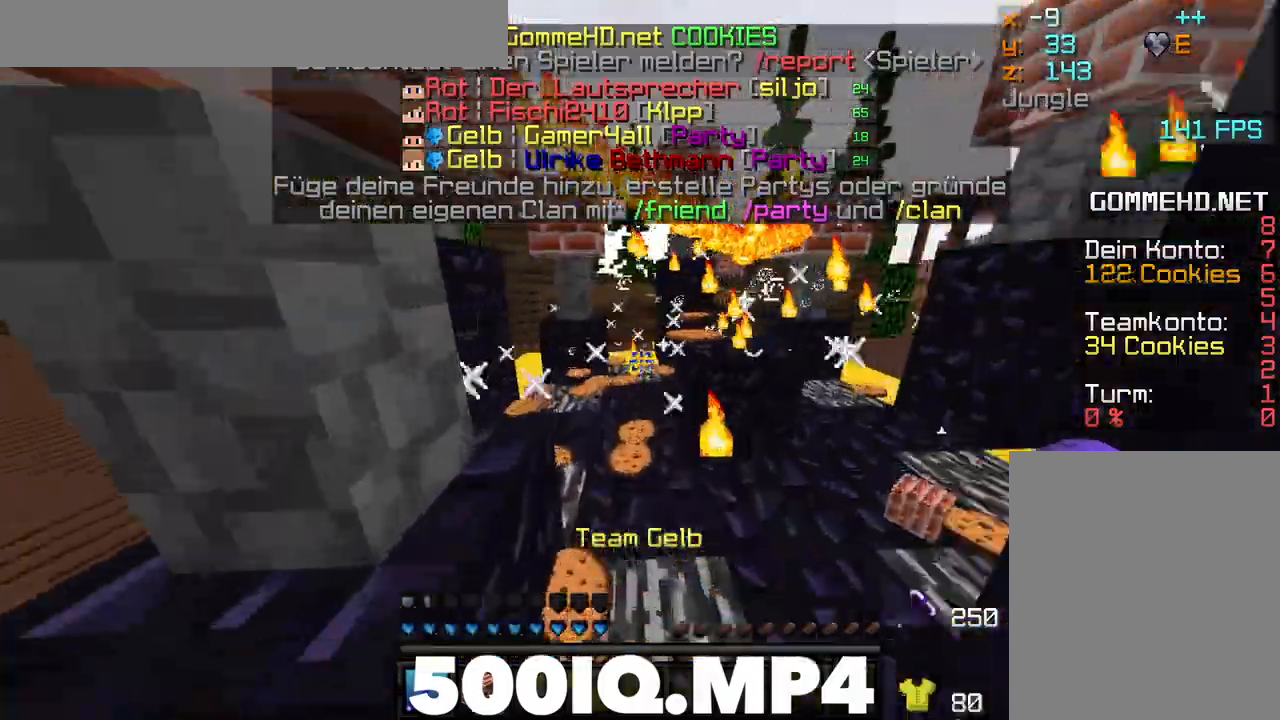
{"keys": ["w"], "mouse": [], "events": []}
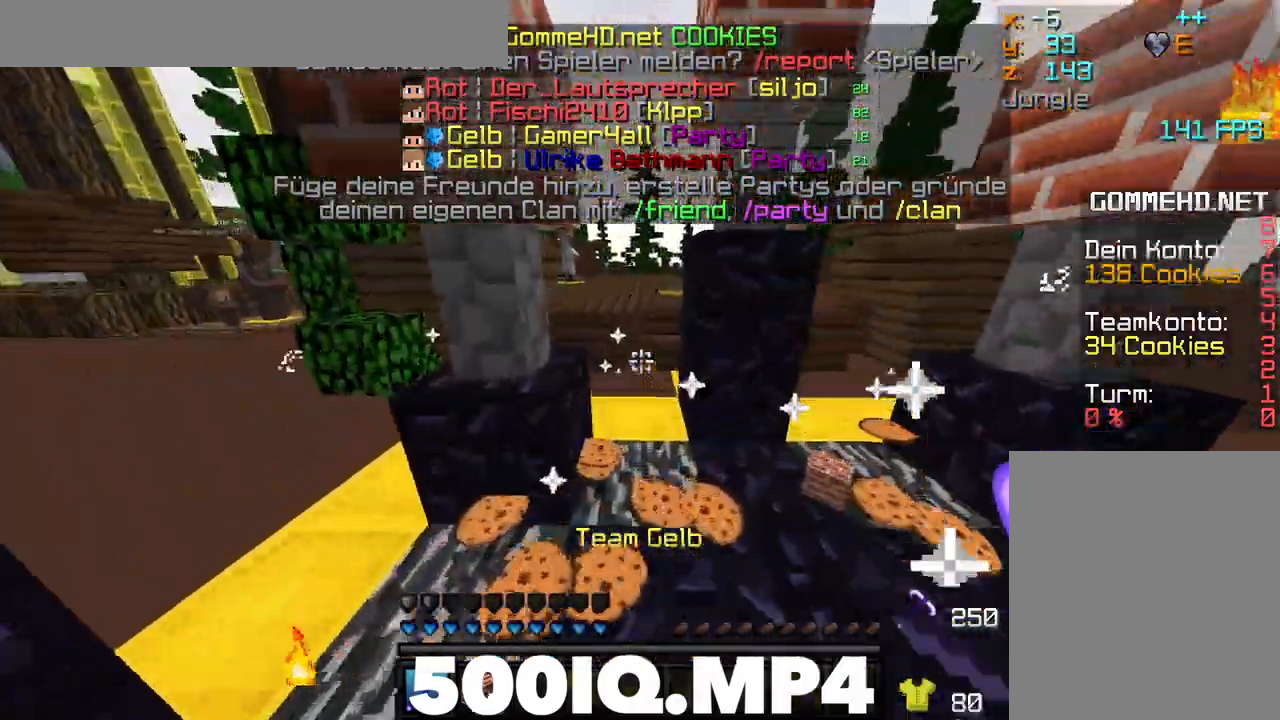
{"keys": ["w"], "mouse": [], "events": []}
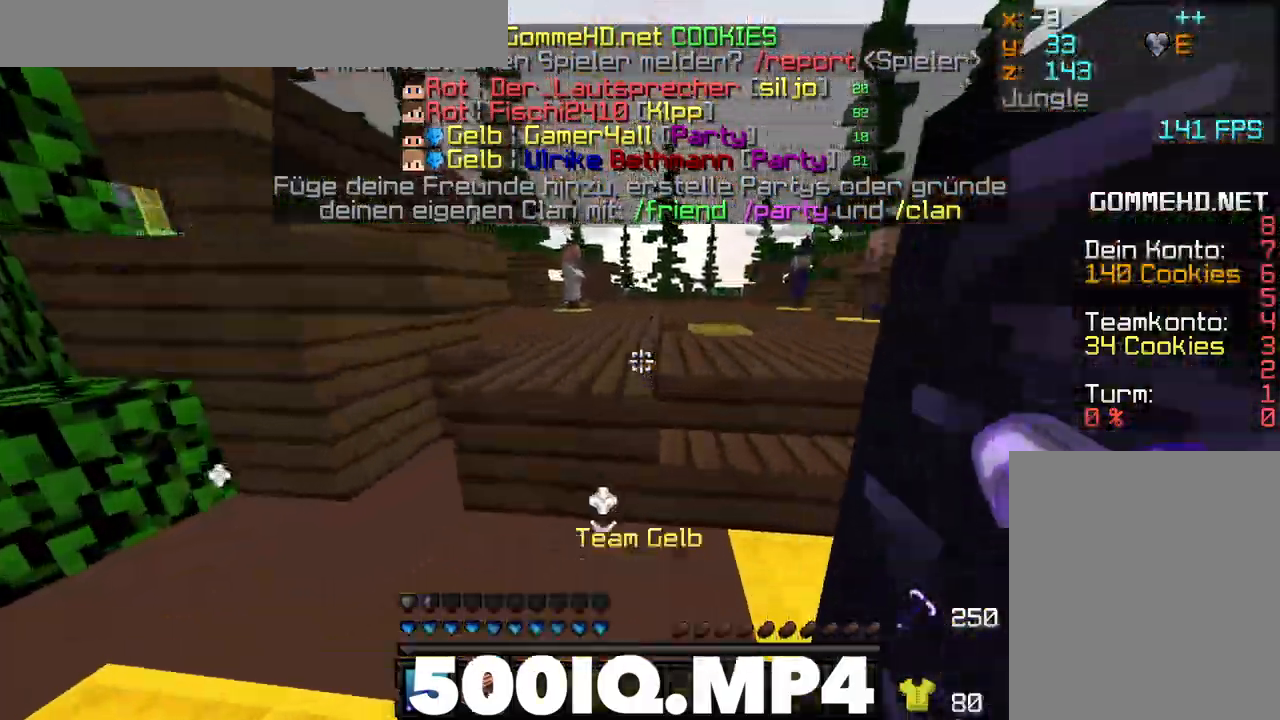
{"keys": ["w"], "mouse": [], "events": [[267, "d", "down"], [283, "mouse_left", "down"], [317, "mouse_left", "up"], [367, "d", "up"], [383, "mouse_left", "down"], [400, "mouse_left", "up"], [450, "mouse_left", "down"], [483, "mouse_left", "up"]]}
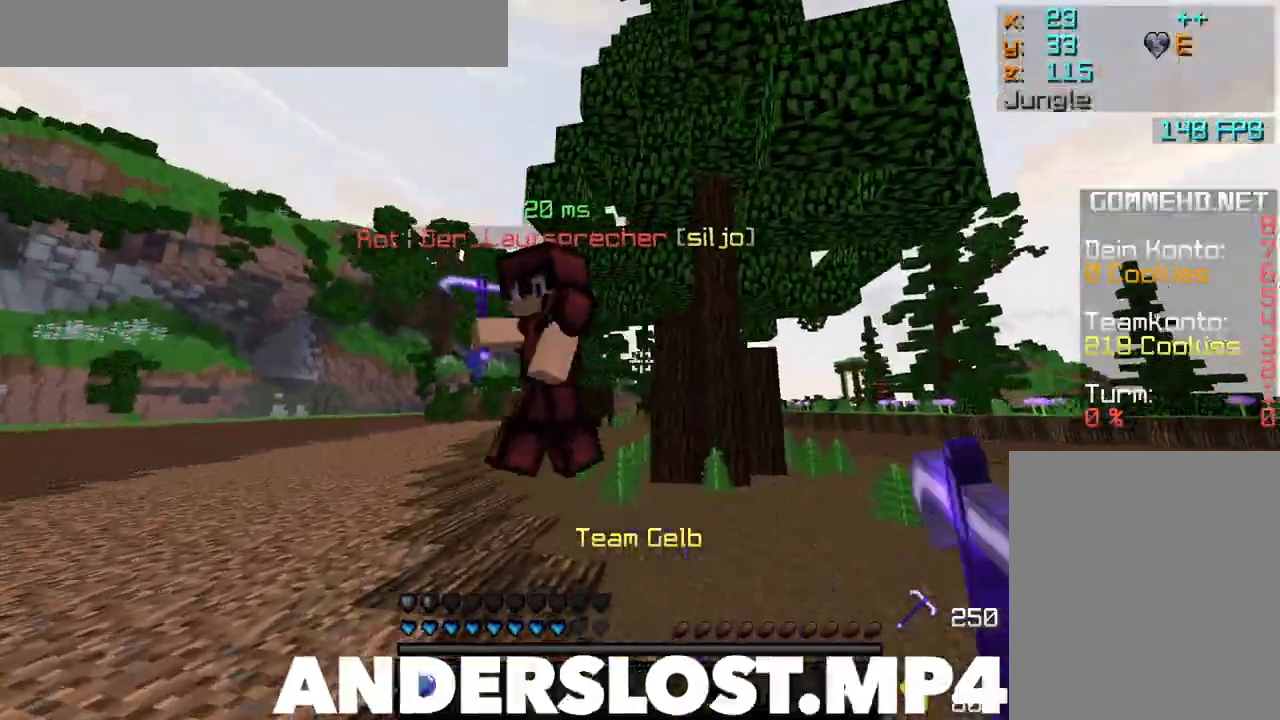
{"keys": ["a"], "mouse": ["left"], "events": [[17, "a", "down"], [33, "mouse_left", "down"], [67, "mouse_left", "up"], [133, "mouse_left", "down"], [167, "mouse_left", "up"], [200, "mouse_left", "down"], [233, "mouse_left", "up"], [300, "mouse_left", "down"], [333, "mouse_left", "up"], [383, "mouse_left", "down"], [400, "mouse_left", "up"], [400, "w", "up"], [450, "mouse_left", "down"], [483, "mouse_left", "up"], [500, "mouse_left", "down"]]}
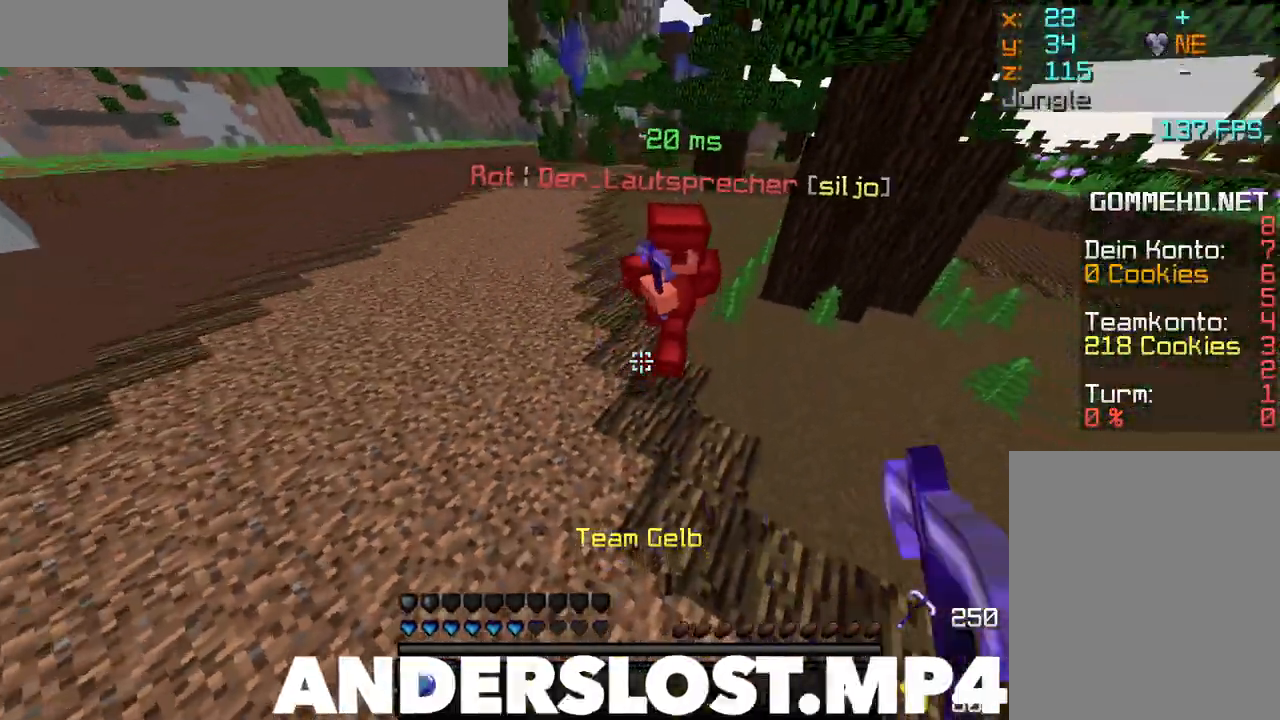
{"keys": ["a", "w"], "mouse": ["left"], "events": [[17, "mouse_left", "up"], [50, "mouse_left", "down"], [67, "mouse_left", "up"], [67, "w", "down"], [133, "mouse_left", "down"], [150, "a", "up"], [183, "mouse_left", "up"], [200, "mouse_left", "down"], [267, "mouse_left", "up"], [300, "mouse_left", "down"], [333, "mouse_left", "up"], [383, "a", "down"], [400, "mouse_left", "down"], [417, "mouse_left", "up"], [483, "mouse_left", "down"]]}
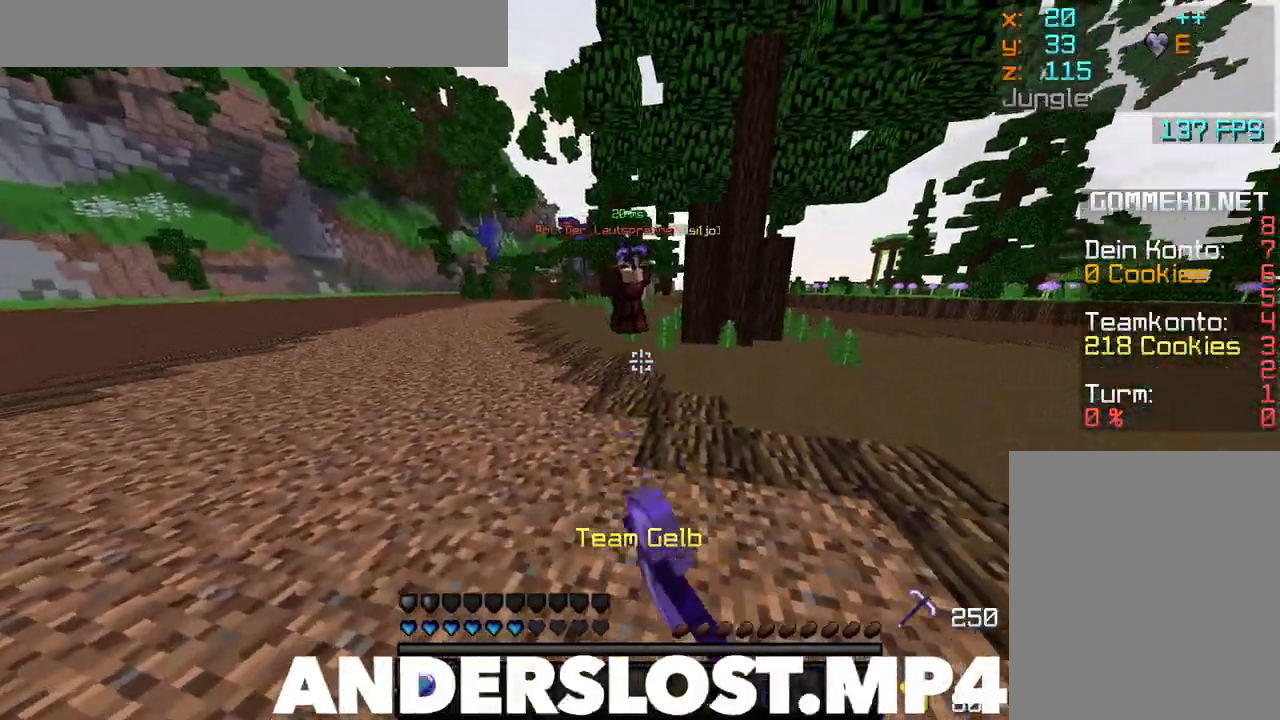
{"keys": ["a", "w"], "mouse": ["left"], "events": [[17, "mouse_left", "up"], [67, "mouse_left", "down"], [100, "mouse_left", "up"], [117, "a", "up"], [150, "mouse_left", "down"], [183, "mouse_left", "up"], [233, "mouse_left", "down"], [267, "mouse_left", "up"], [283, "a", "down"], [317, "mouse_left", "down"], [383, "mouse_left", "up"], [400, "mouse_left", "down"], [433, "mouse_left", "up"], [483, "mouse_left", "down"]]}
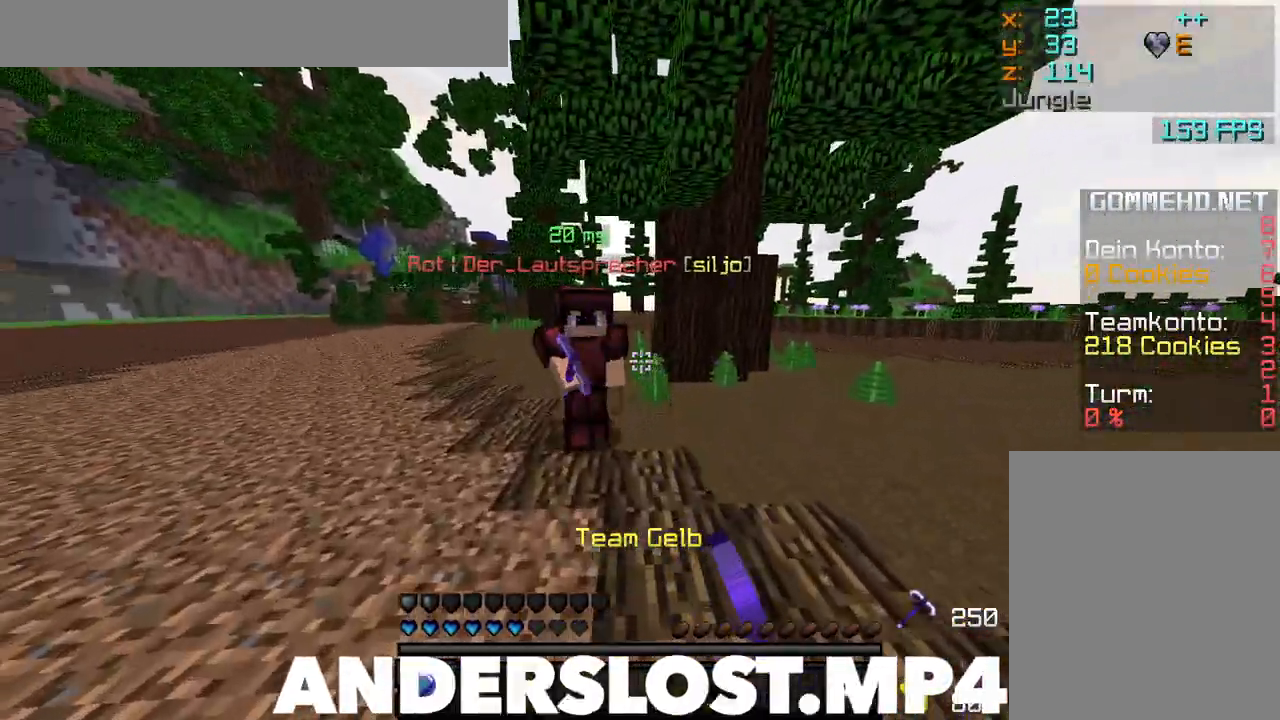
{"keys": ["w"], "mouse": [], "events": [[17, "mouse_left", "up"], [33, "mouse_left", "down"], [50, "mouse_left", "up"], [83, "mouse_left", "down"], [117, "mouse_left", "up"], [167, "a", "up"], [167, "mouse_left", "down"], [233, "mouse_left", "up"], [267, "mouse_left", "down"], [283, "mouse_left", "up"], [333, "mouse_left", "down"], [333, "w", "up"], [400, "mouse_left", "up"], [417, "mouse_left", "down"], [450, "mouse_left", "up"], [467, "w", "down"]]}
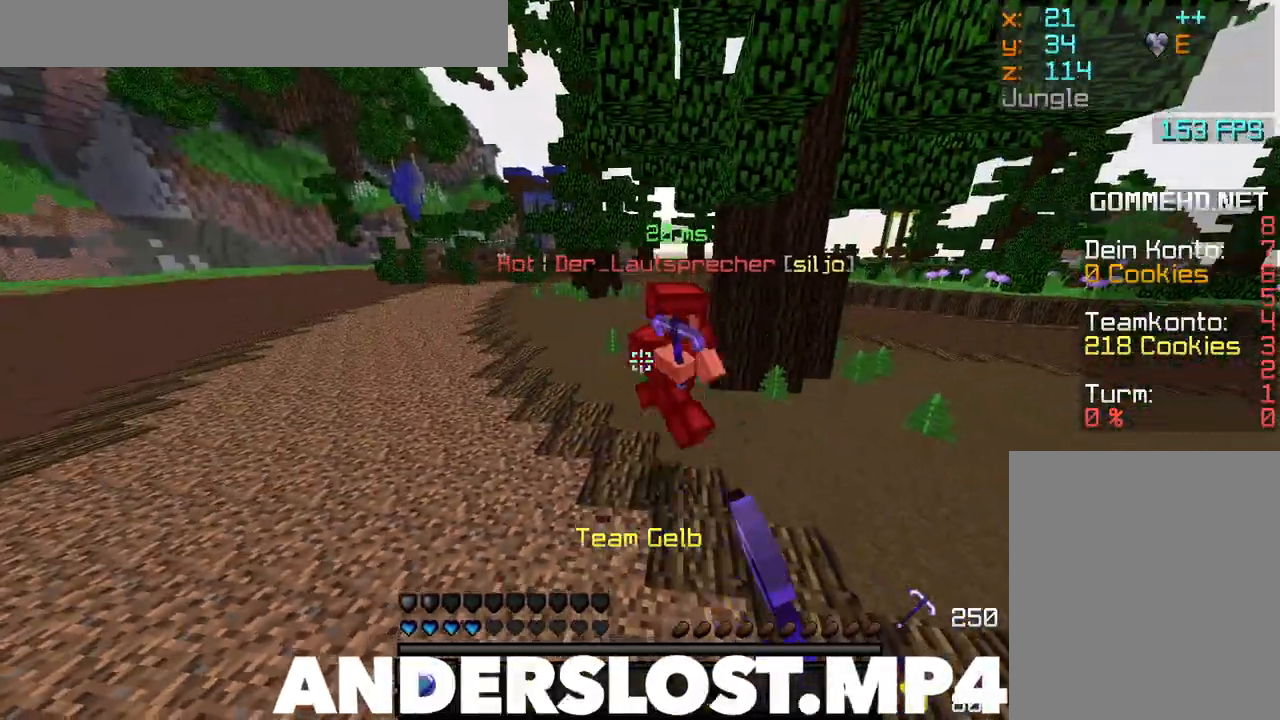
{"keys": ["d", "w"], "mouse": [], "events": [[17, "mouse_left", "down"], [33, "mouse_left", "up"], [117, "mouse_left", "down"], [150, "mouse_left", "up"], [183, "d", "down"], [200, "mouse_left", "down"], [233, "mouse_left", "up"], [383, "mouse_left", "down"], [417, "mouse_left", "up"], [467, "mouse_left", "down"], [500, "mouse_left", "up"]]}